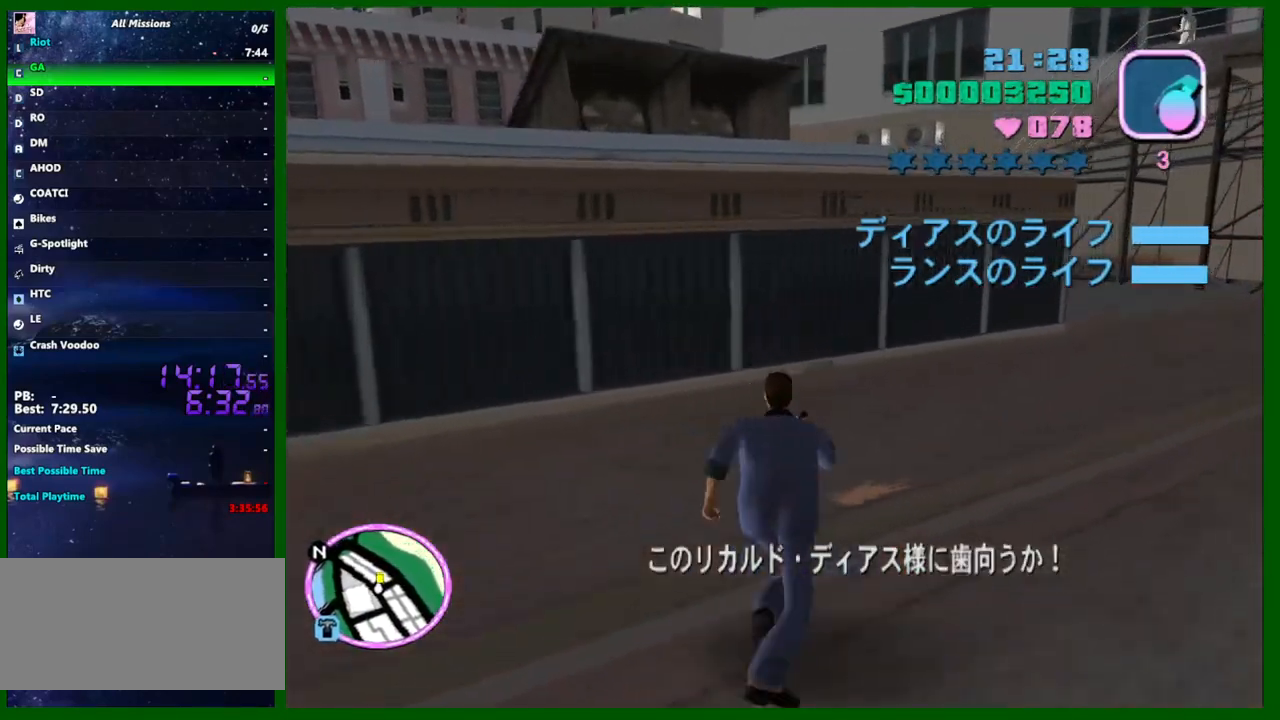
Gameplay with keyboard and mouse; each line is a JSON object with the keys and mouse buttons held at the frame after it. "events" lists presses ("down") and releases ("up") of "1", "2", "3", "4", "5", "a", "c", "caps_lock", "ctrl", "d", "down", "e", "escape", "f", "f1", "f2", "f3", "g", "h", "left", "q", "right", "s", "shift", "space", "tab", "up", "v", "w", "x", "y", "z", "mouse_left", "mouse_middle", "mouse_right", "mouse_wheel_up" and "mouse_wheel_down" between this image and that frame as [ms after this image, input, new state], when the widget could be followed in between. "mouse_left", "mouse_middle", "mouse_right", "mouse_wheel_up", "mouse_wheel_down" = the "left", "middle", "right", "wheel_up", "wheel_down" buttons of the "mouse" list. No other keys are recorded. Not read: mouse_move.
{"keys": ["d", "w"], "mouse": [], "events": [[17, "shift", "down"], [150, "shift", "up"], [200, "shift", "down"], [300, "shift", "up"], [400, "shift", "down"], [483, "shift", "up"]]}
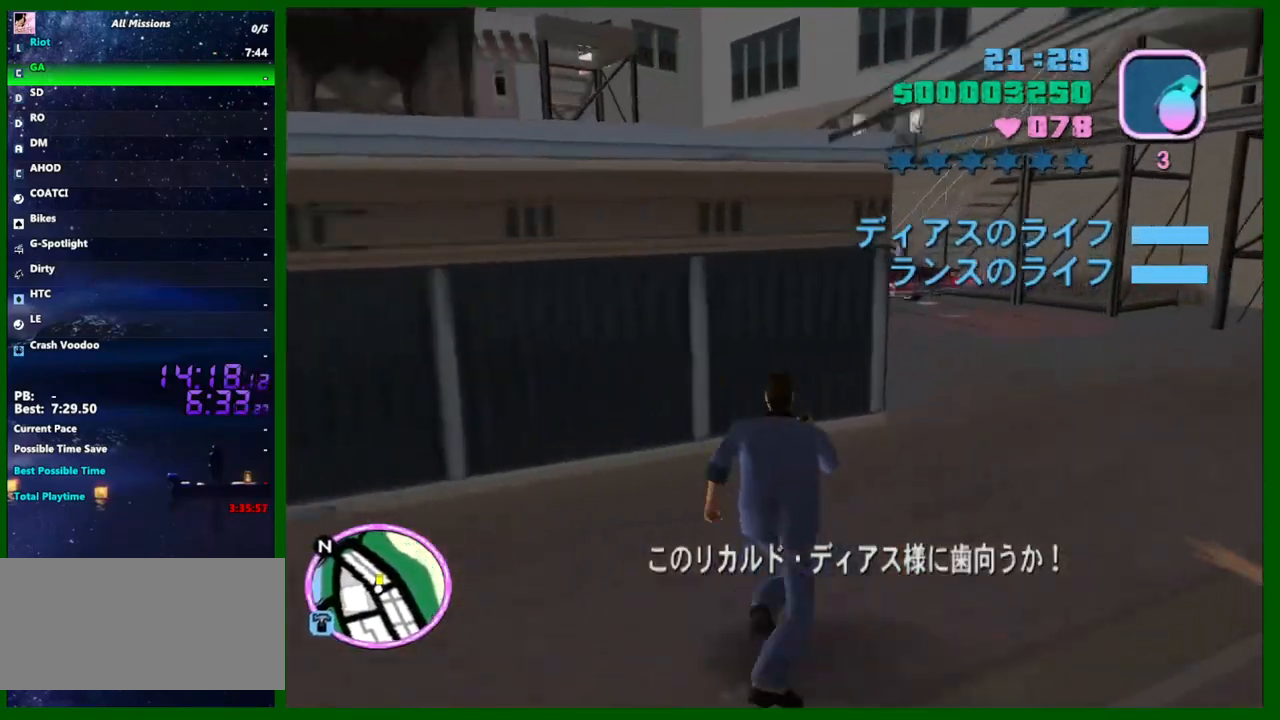
{"keys": ["w"], "mouse": [], "events": [[83, "shift", "down"], [133, "shift", "up"], [217, "shift", "down"], [267, "d", "up"], [317, "shift", "up"], [367, "shift", "down"], [450, "shift", "up"]]}
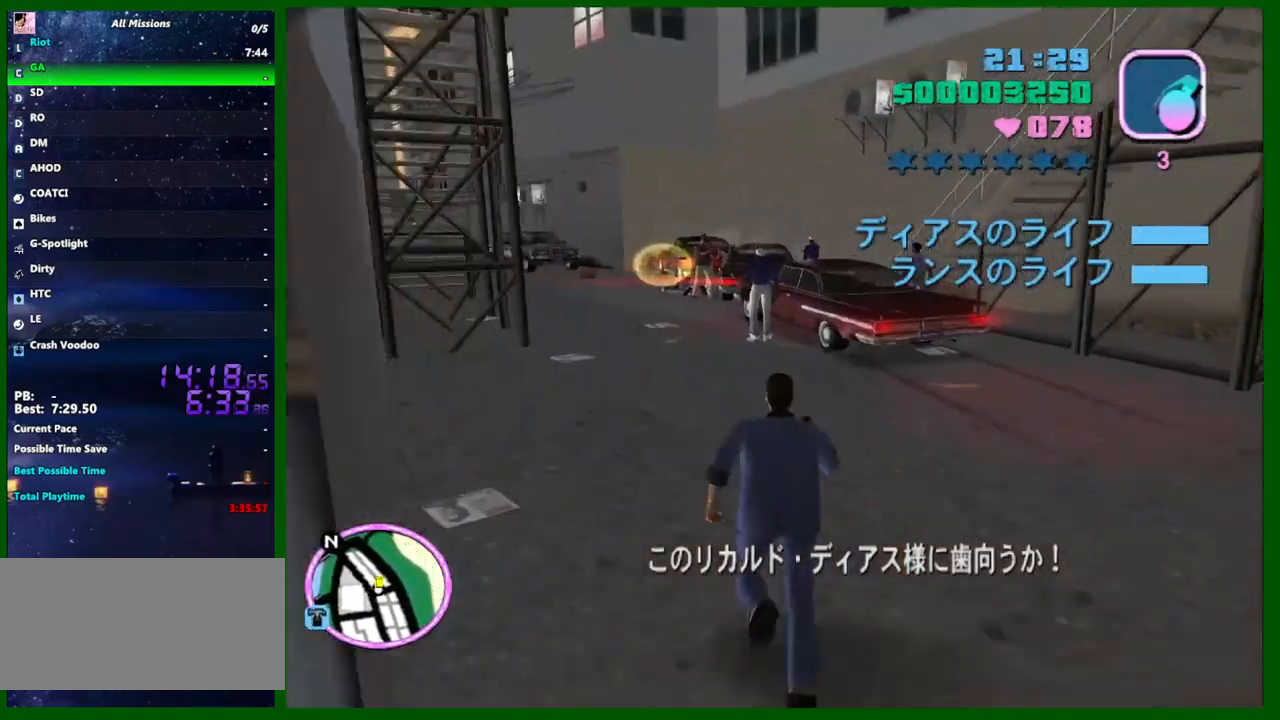
{"keys": ["e", "w"], "mouse": [], "events": [[50, "shift", "down"], [133, "shift", "up"], [467, "e", "down"]]}
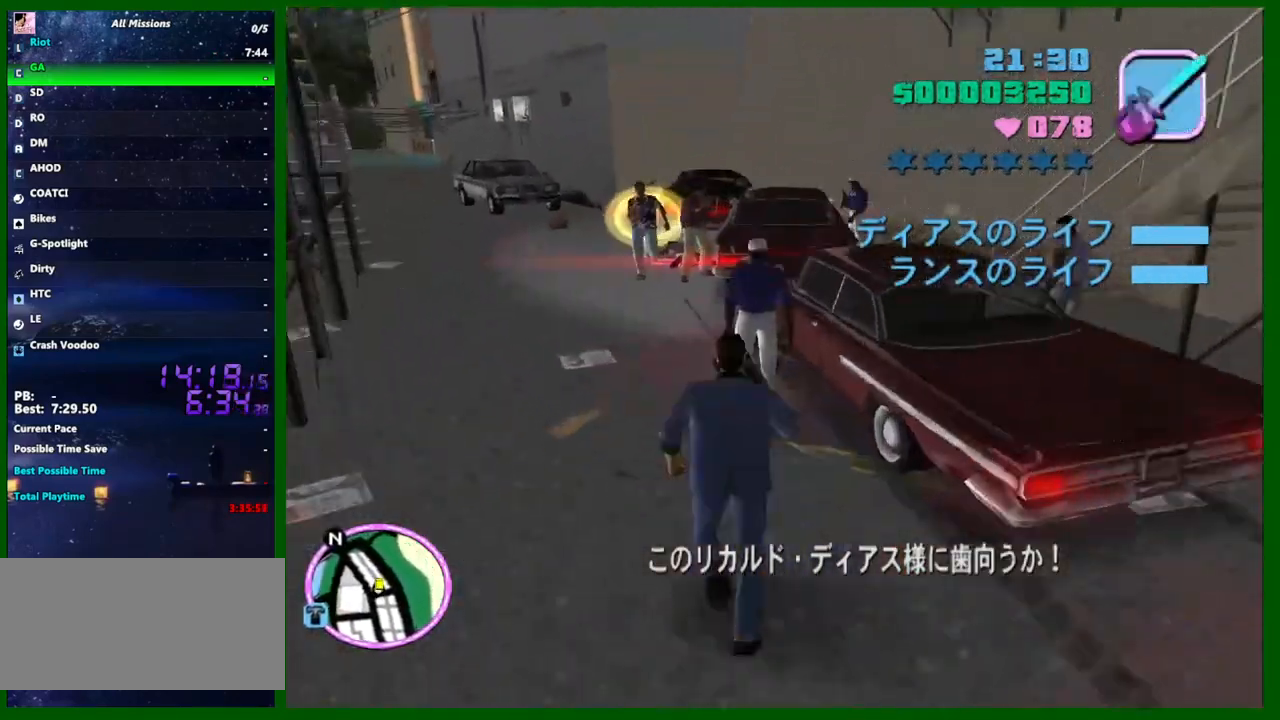
{"keys": ["d", "shift", "w"], "mouse": [], "events": [[67, "e", "up"], [117, "mouse_left", "down"], [250, "mouse_left", "up"], [300, "q", "down"], [350, "shift", "down"], [400, "d", "down"], [400, "q", "up"]]}
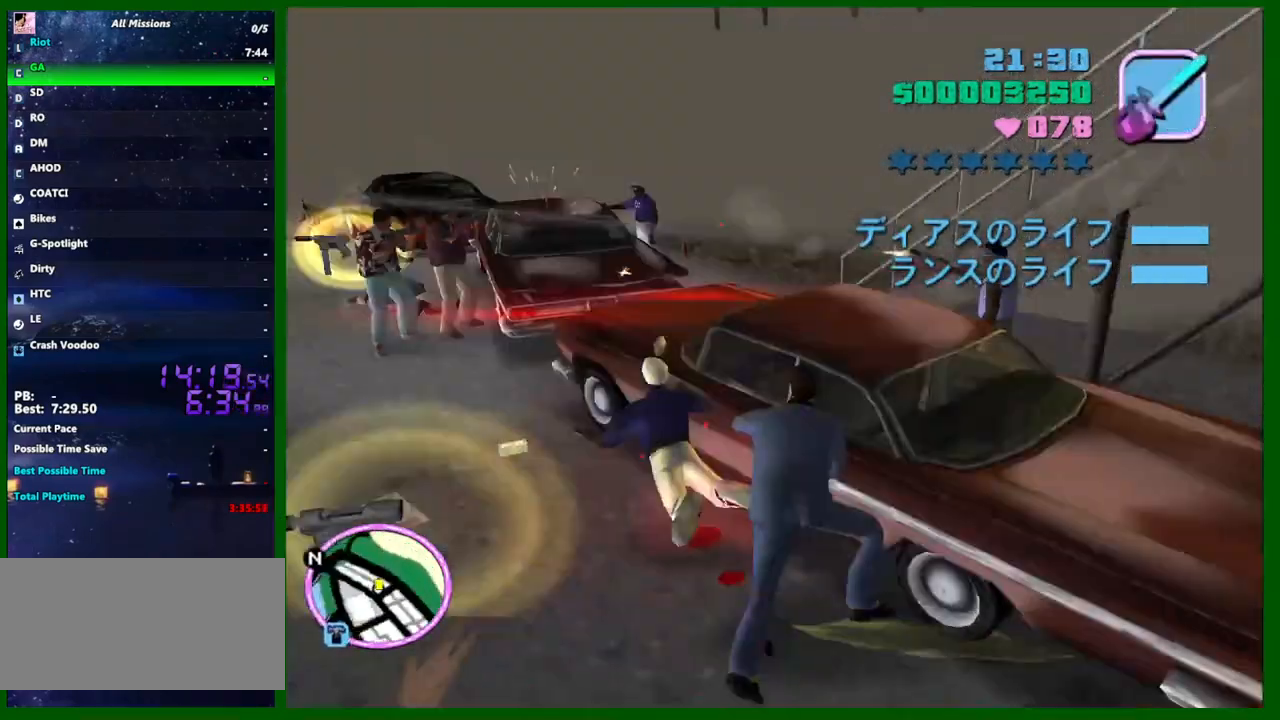
{"keys": ["d", "shift", "w"], "mouse": [], "events": []}
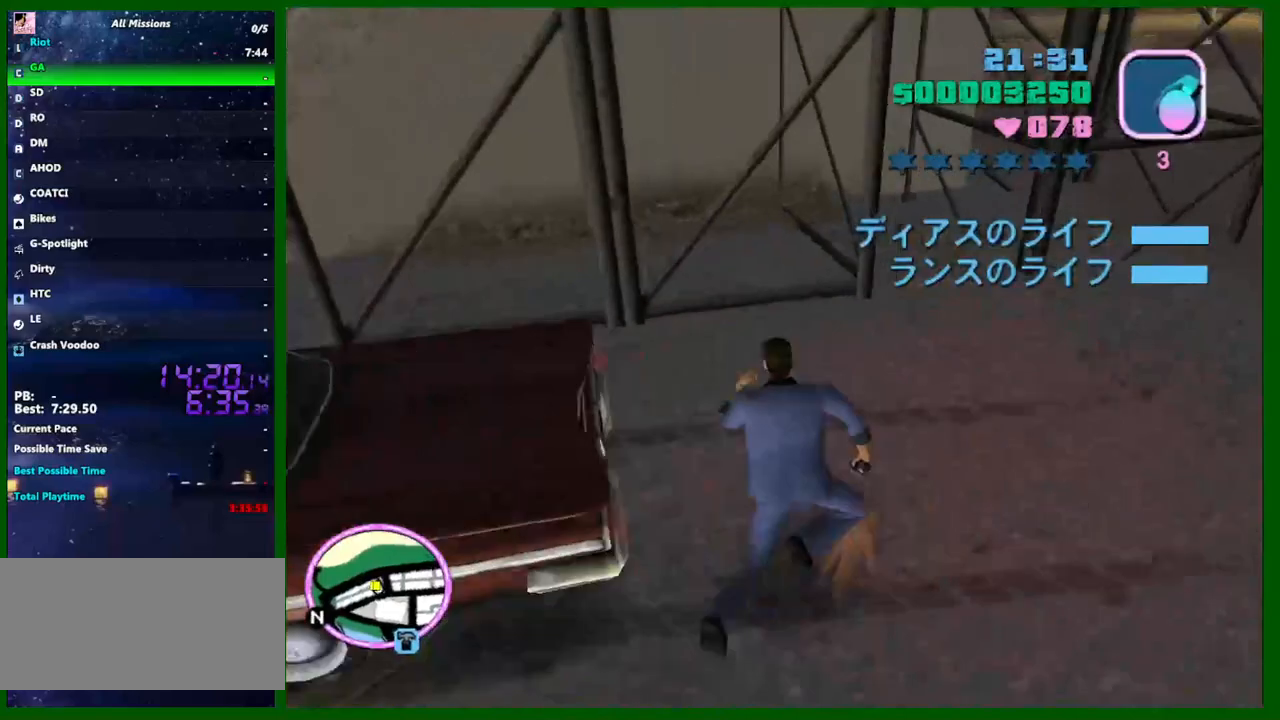
{"keys": ["w"], "mouse": ["left"], "events": [[50, "d", "up"], [233, "shift", "up"], [333, "e", "down"], [417, "e", "up"], [467, "mouse_left", "down"]]}
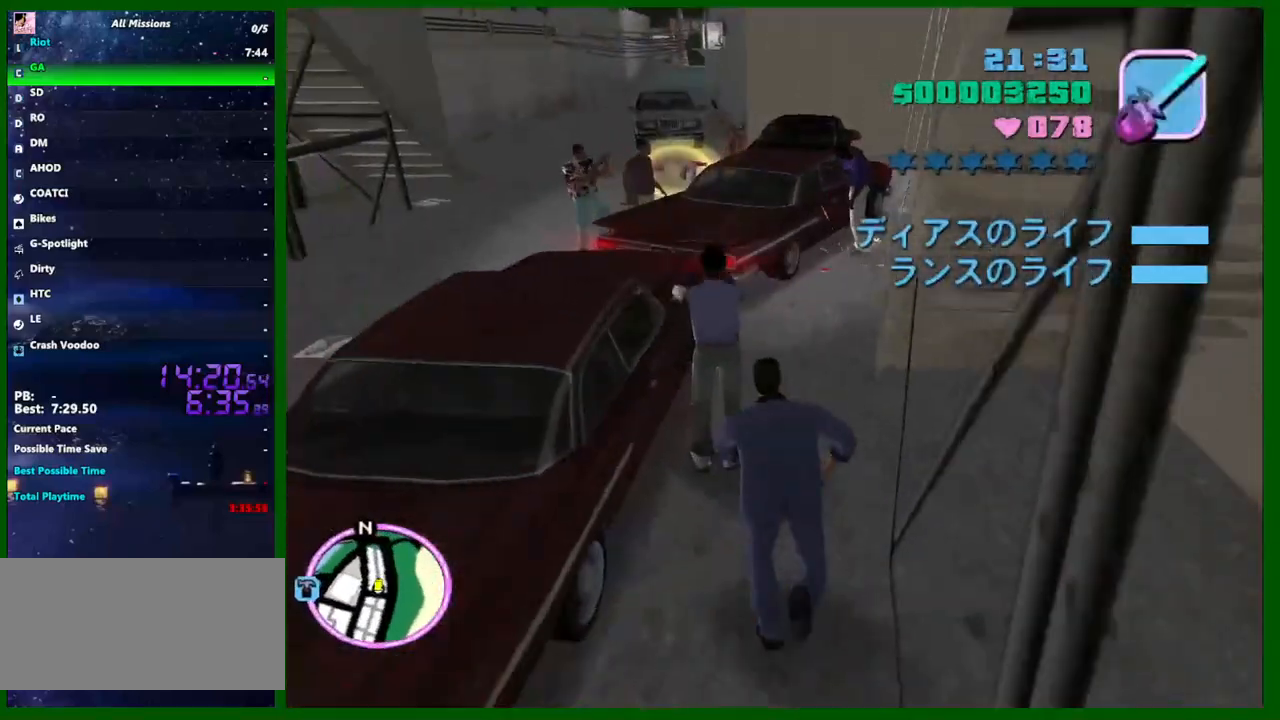
{"keys": ["shift", "w"], "mouse": [], "events": [[67, "mouse_left", "up"], [200, "q", "down"], [200, "shift", "down"], [300, "q", "up"]]}
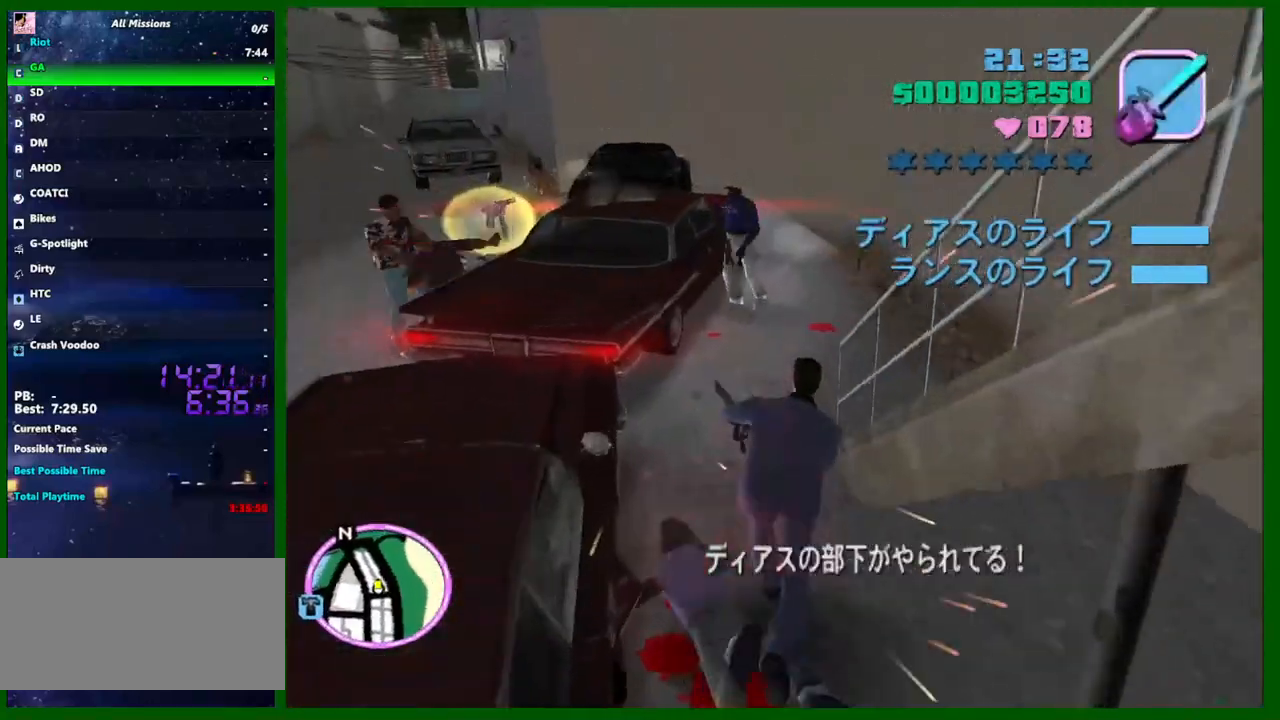
{"keys": ["d", "w"], "mouse": ["left"], "events": [[267, "shift", "up"], [317, "e", "down"], [367, "e", "up"], [500, "d", "down"], [500, "mouse_left", "down"]]}
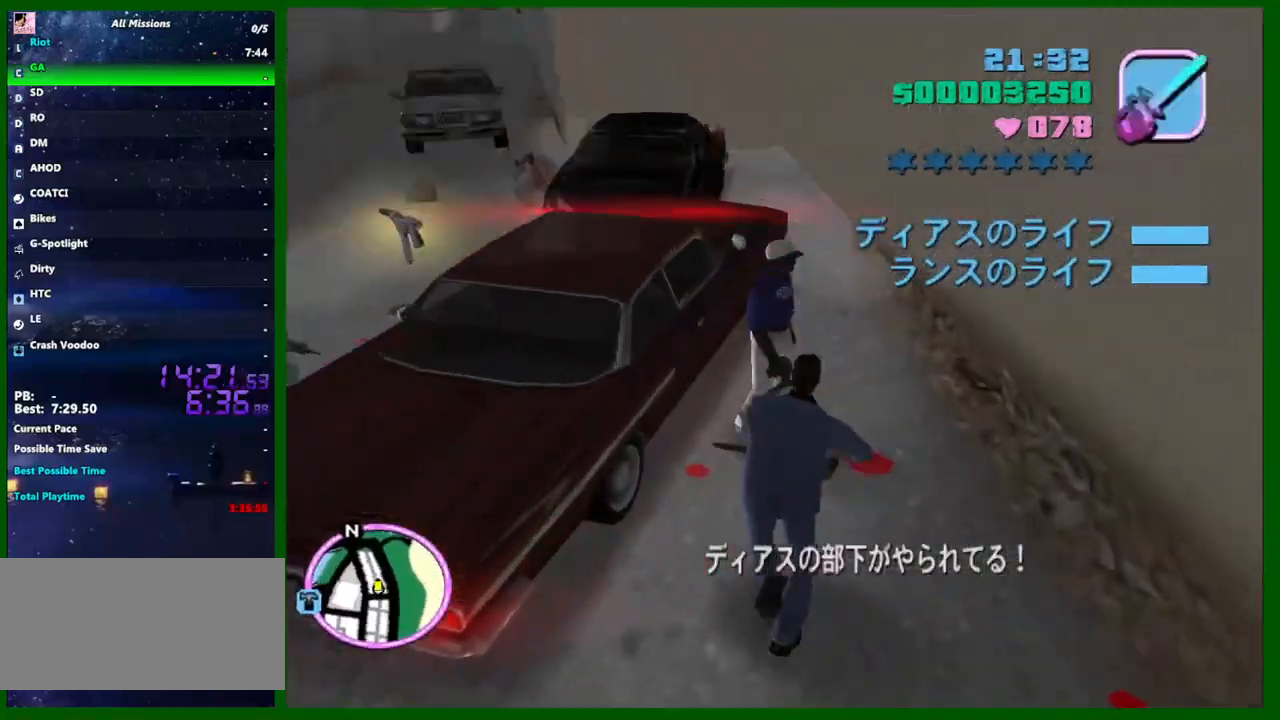
{"keys": ["q", "w"], "mouse": [], "events": [[233, "mouse_left", "up"], [283, "d", "up"], [283, "space", "down"], [383, "space", "up"], [417, "q", "down"]]}
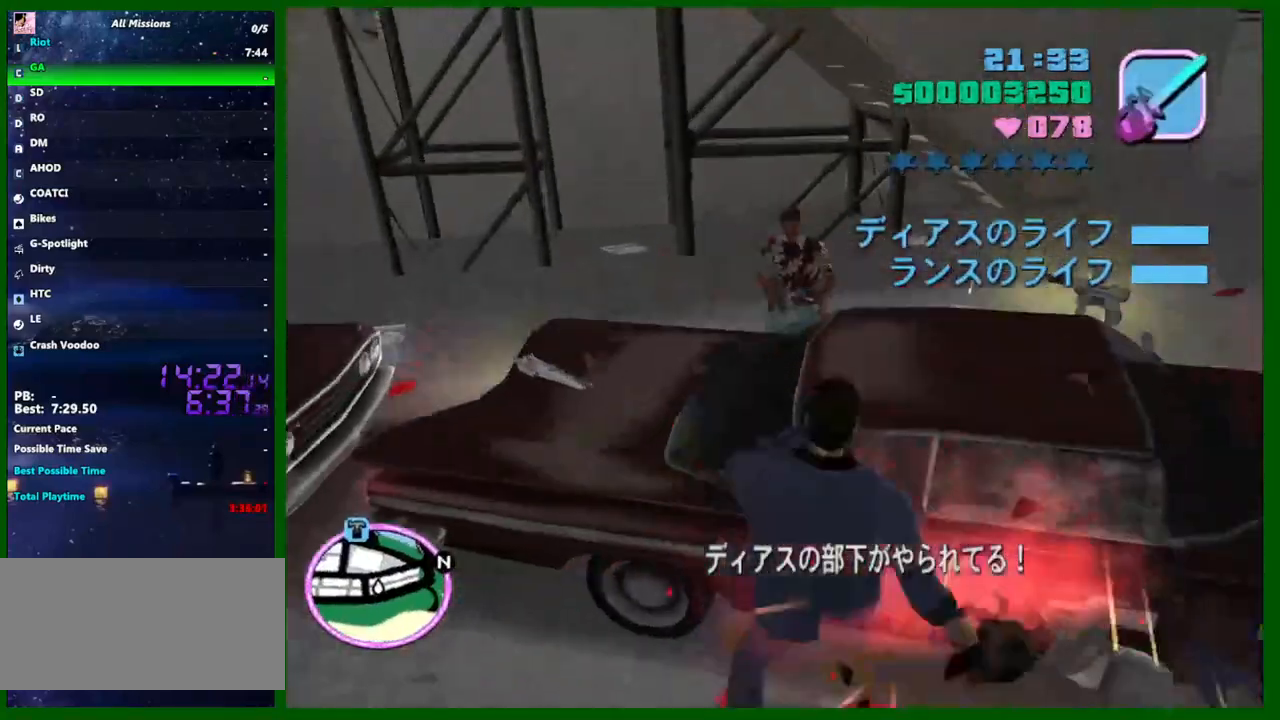
{"keys": ["w"], "mouse": [], "events": [[17, "q", "up"], [383, "q", "down"], [433, "q", "up"]]}
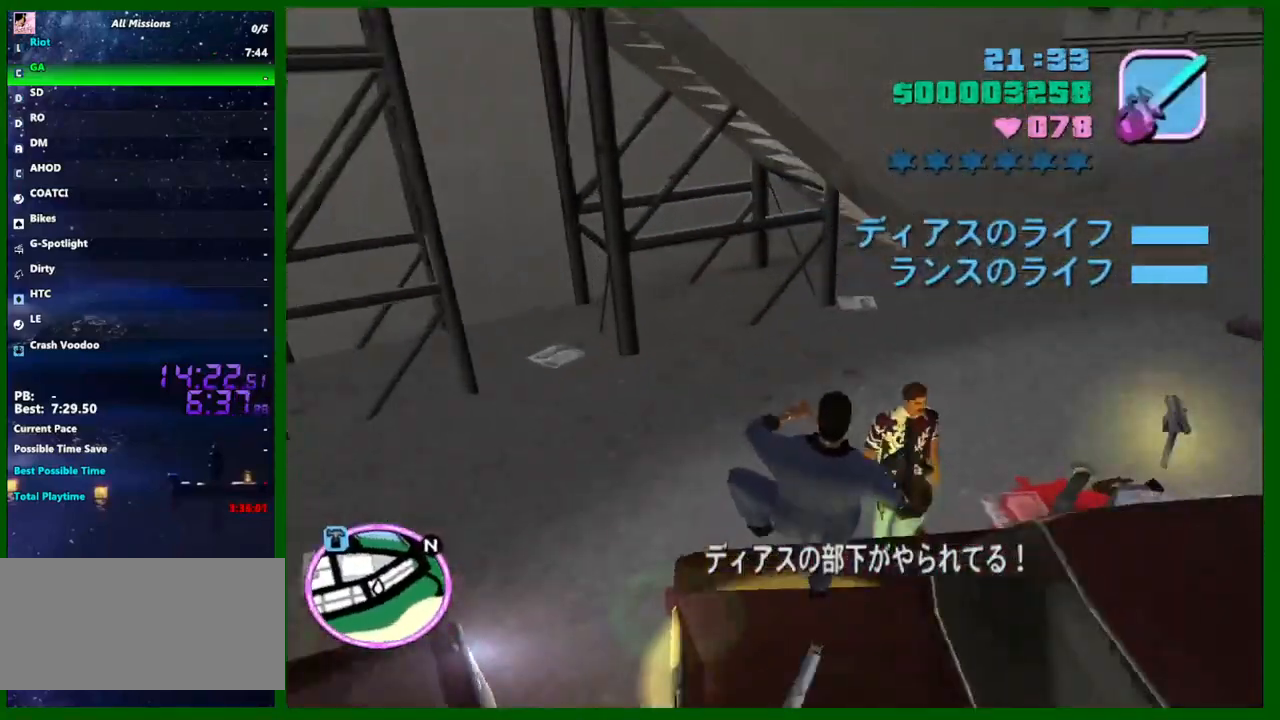
{"keys": ["q", "w"], "mouse": [], "events": [[500, "q", "down"]]}
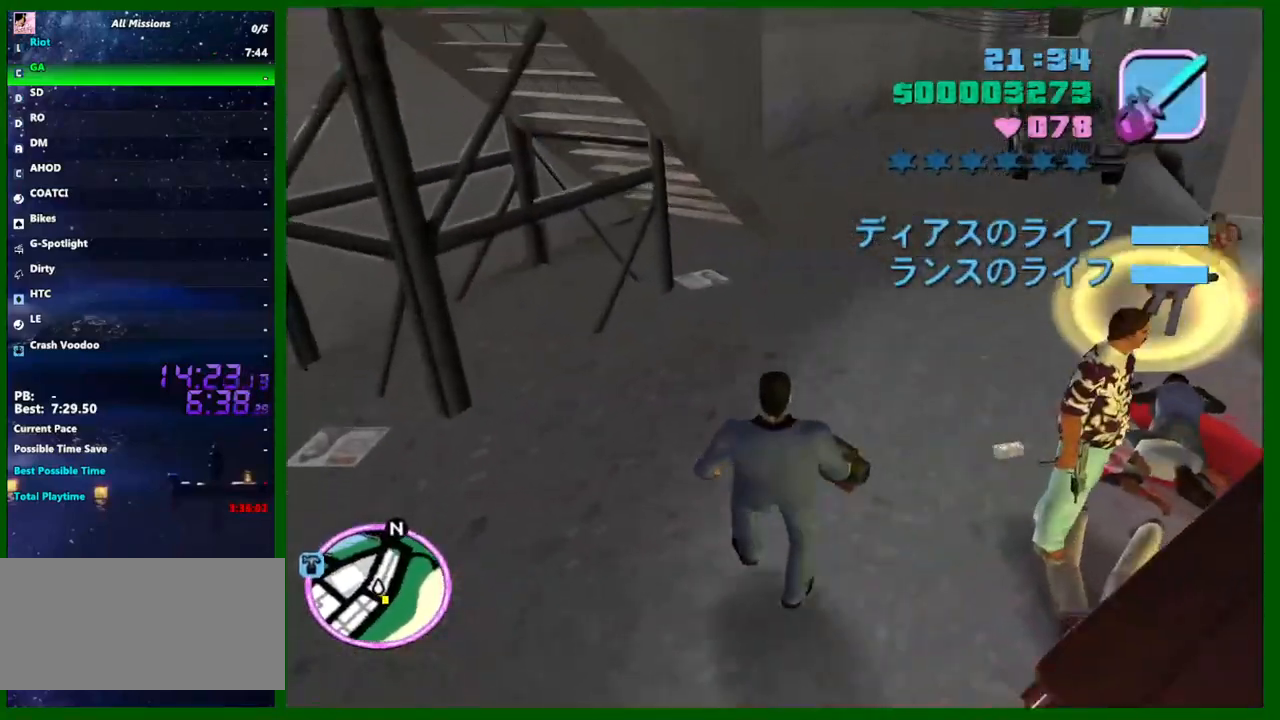
{"keys": ["shift", "w"], "mouse": [], "events": [[50, "q", "up"], [283, "shift", "down"]]}
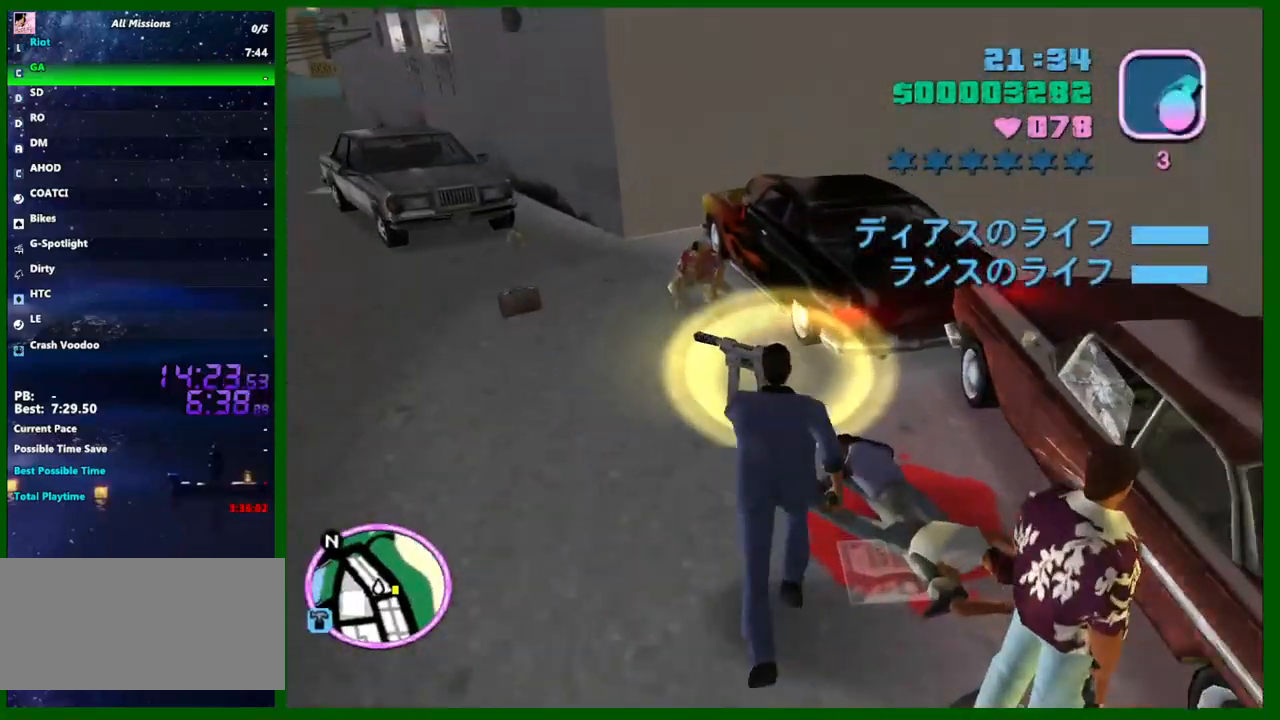
{"keys": ["d", "shift", "w"], "mouse": [], "events": [[67, "a", "down"], [150, "d", "down"], [150, "shift", "up"], [200, "a", "up"], [300, "shift", "down"]]}
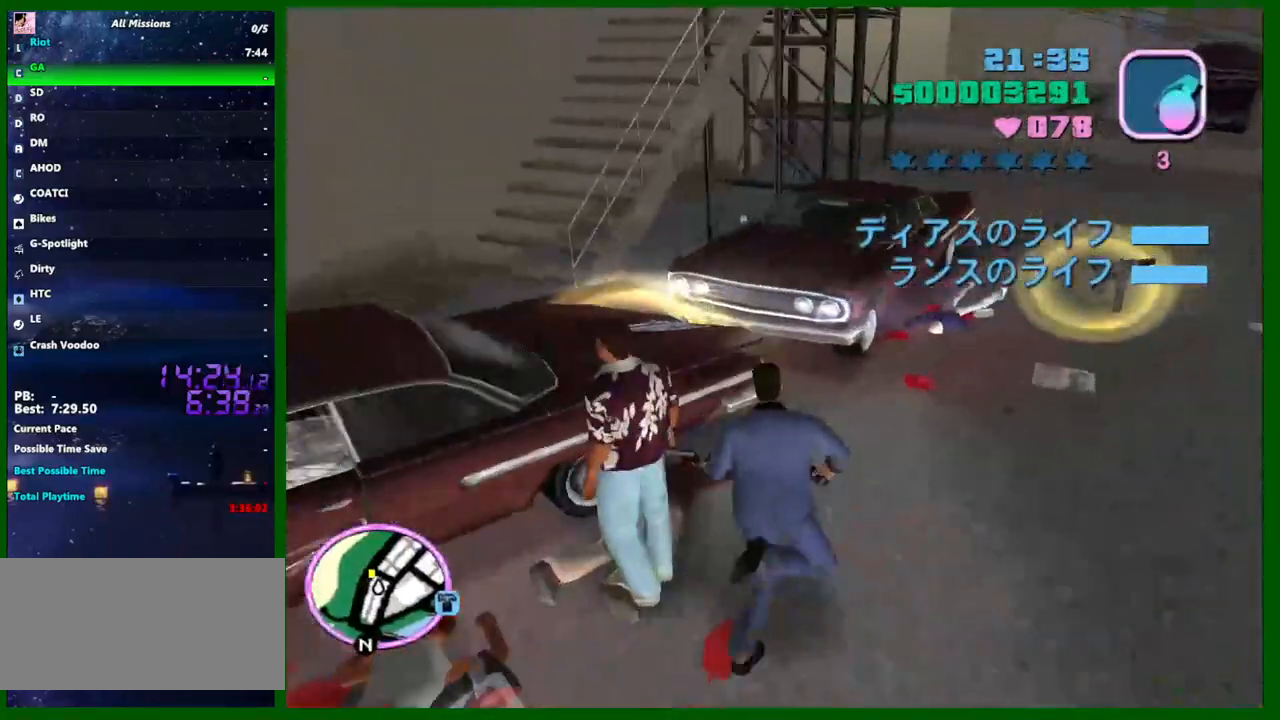
{"keys": ["shift", "w"], "mouse": [], "events": [[33, "d", "up"], [33, "shift", "up"], [133, "shift", "down"], [217, "d", "down"], [267, "shift", "up"], [367, "shift", "down"], [400, "shift", "up"], [500, "d", "up"], [500, "shift", "down"]]}
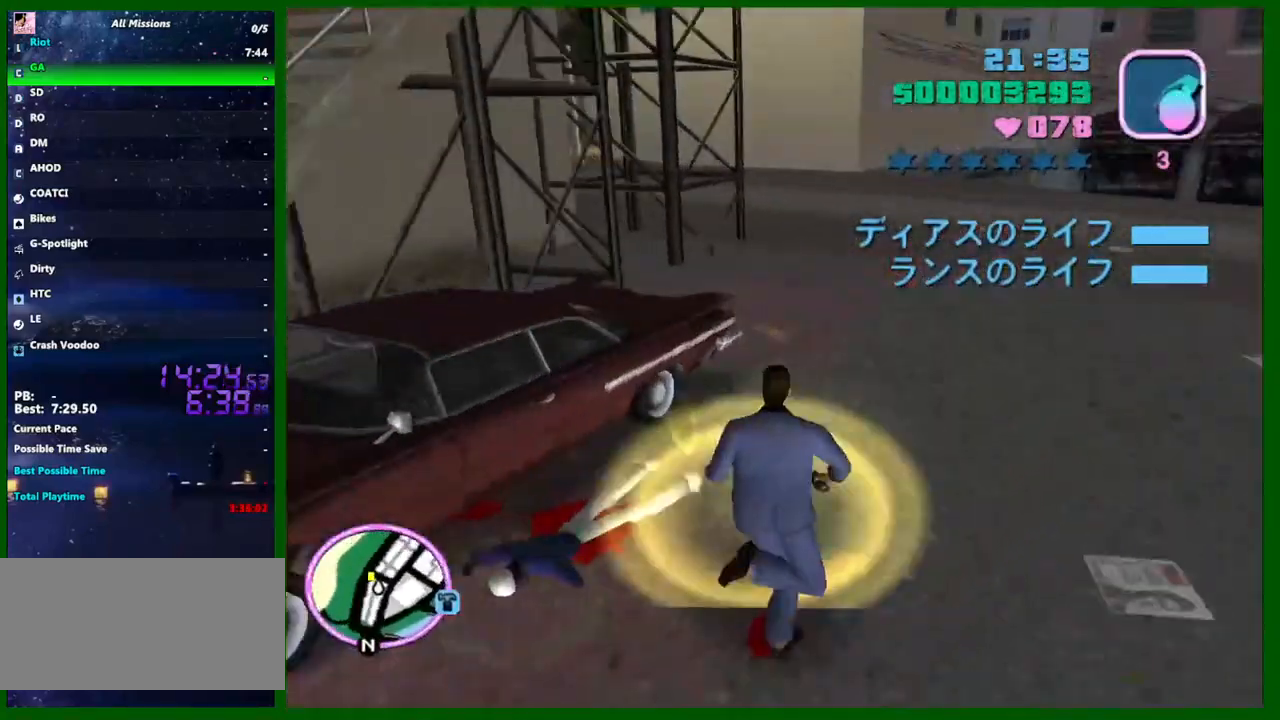
{"keys": ["w"], "mouse": [], "events": [[100, "shift", "up"], [133, "shift", "down"], [233, "shift", "up"], [333, "shift", "down"], [433, "shift", "up"]]}
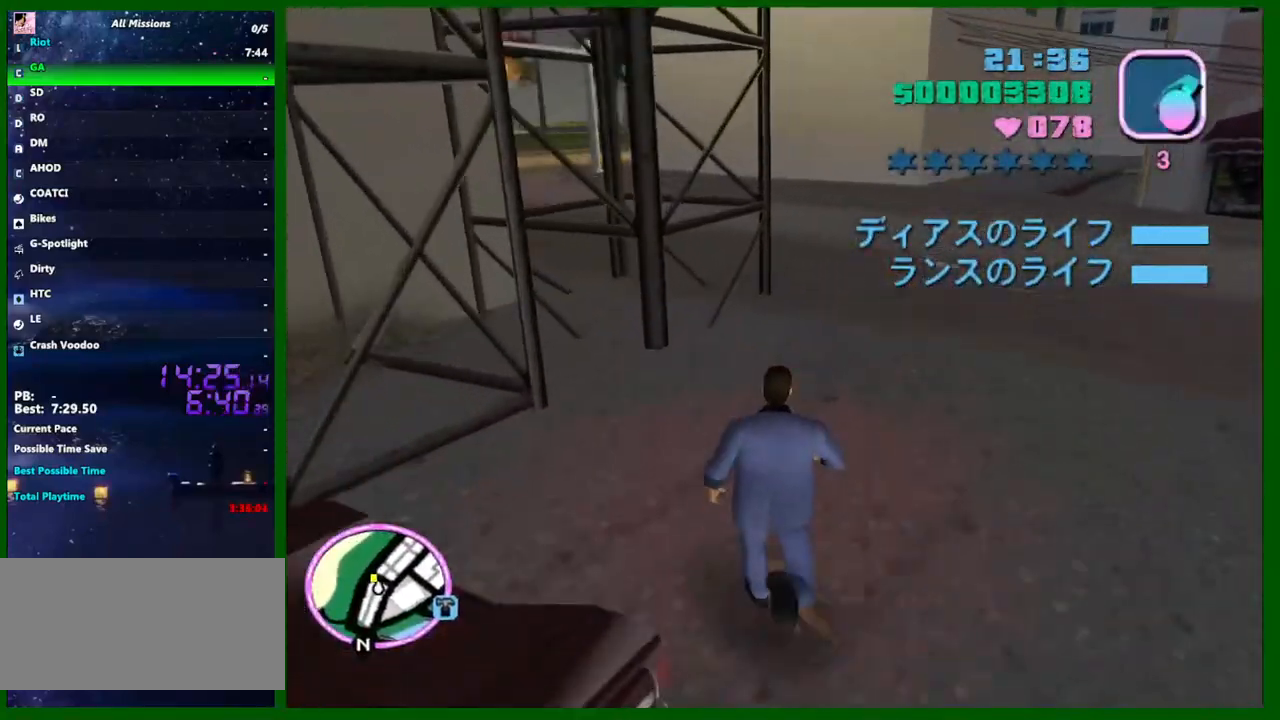
{"keys": ["w"], "mouse": [], "events": [[17, "d", "down"], [350, "d", "up"]]}
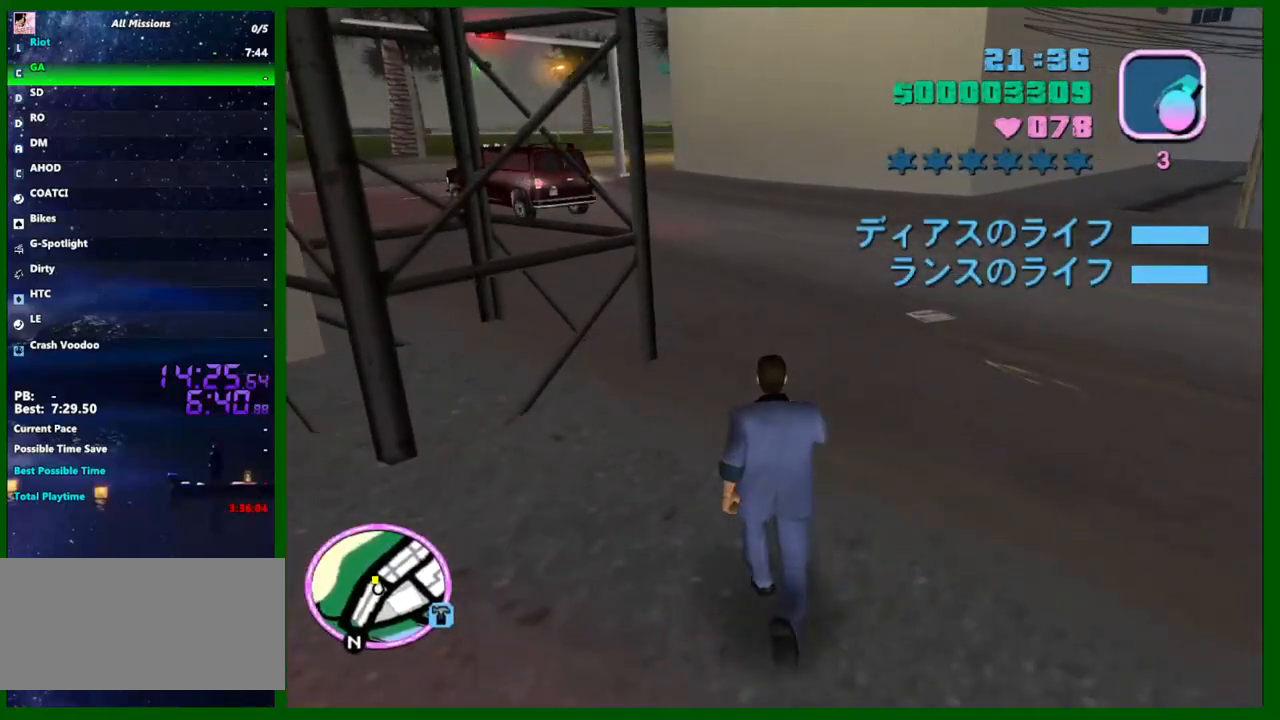
{"keys": ["w"], "mouse": [], "events": [[133, "w", "up"], [217, "w", "down"], [267, "d", "down"], [450, "d", "up"]]}
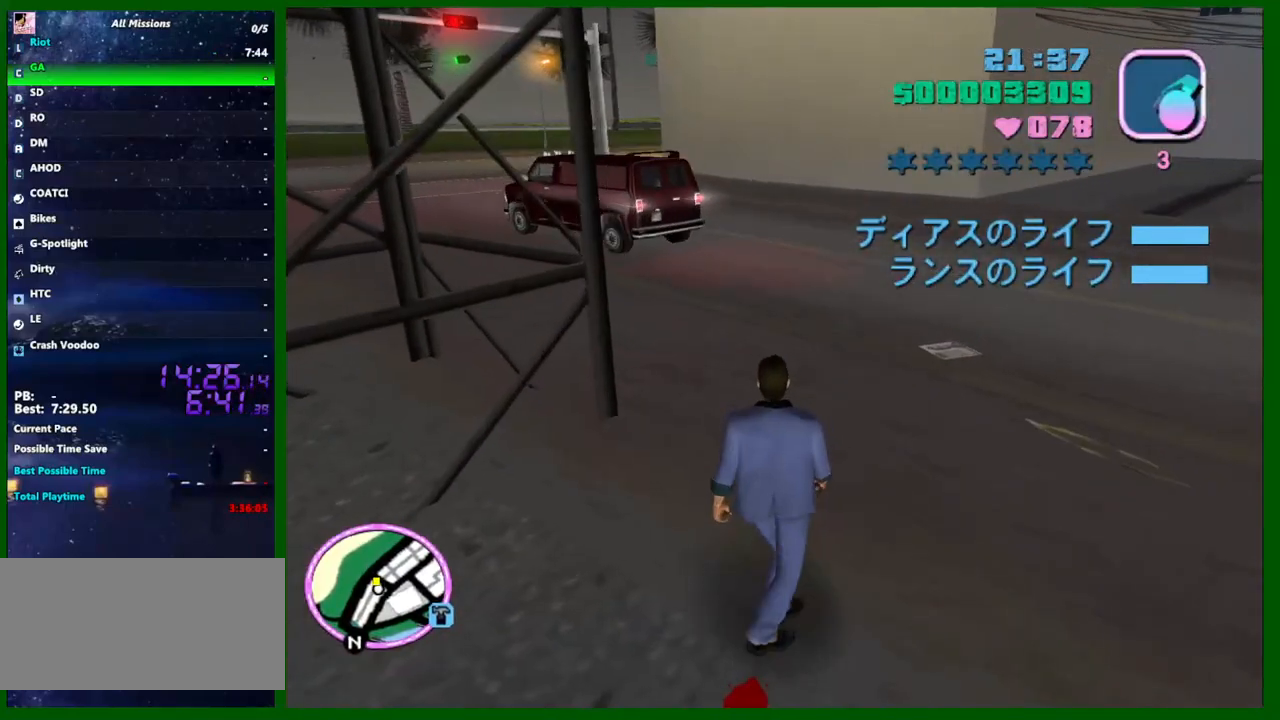
{"keys": ["w"], "mouse": [], "events": [[183, "e", "down"], [233, "e", "up"]]}
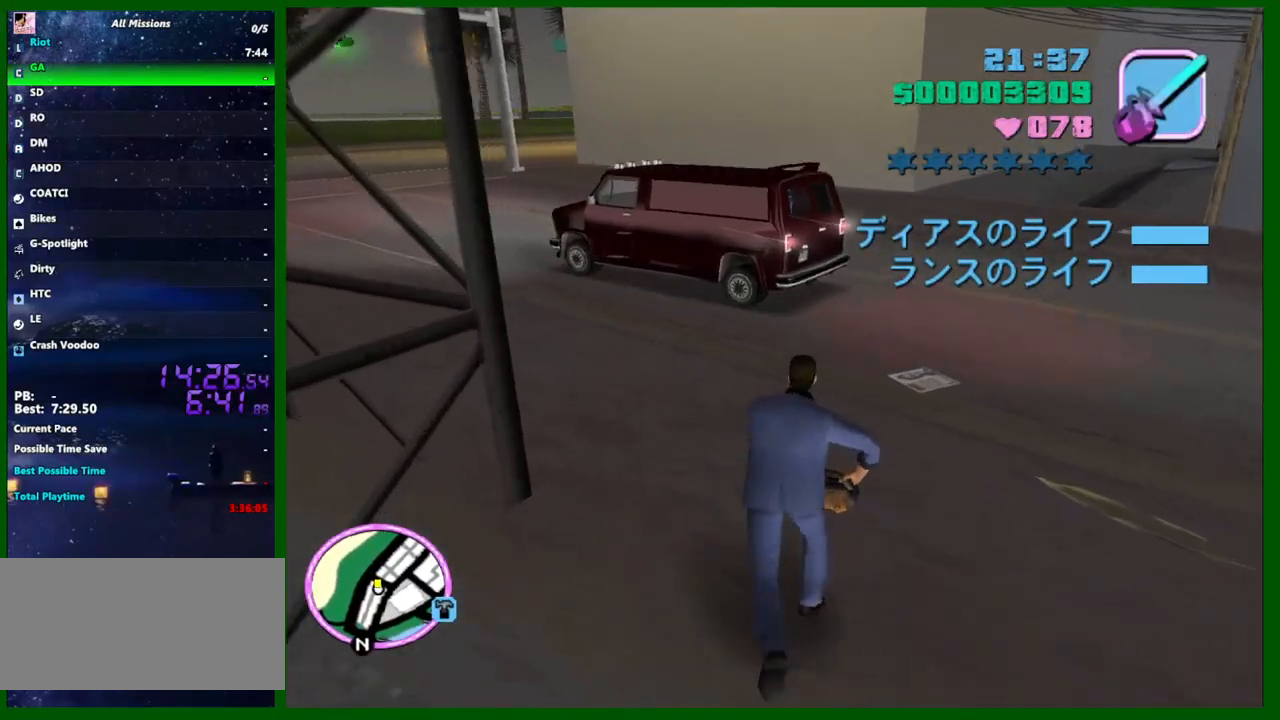
{"keys": ["d"], "mouse": [], "events": [[117, "d", "down"], [300, "w", "up"]]}
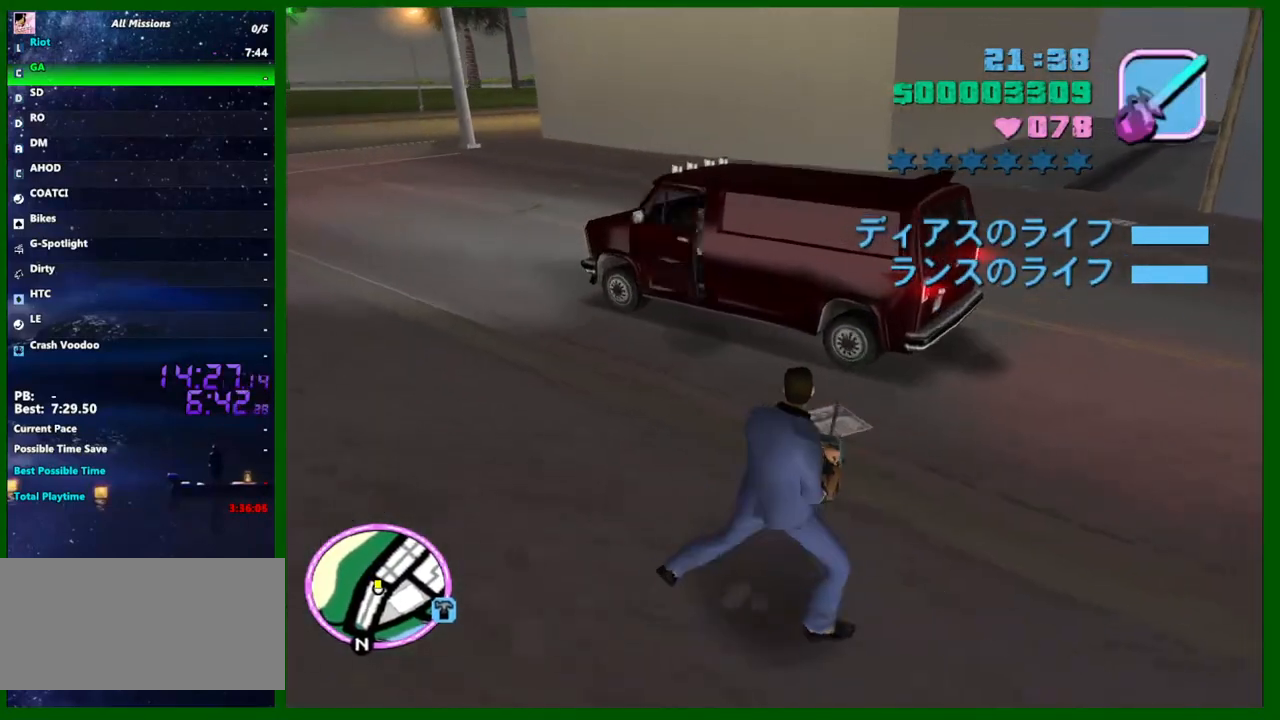
{"keys": ["a", "w"], "mouse": ["left"], "events": [[83, "w", "down"], [167, "d", "up"], [267, "mouse_left", "down"], [450, "a", "down"]]}
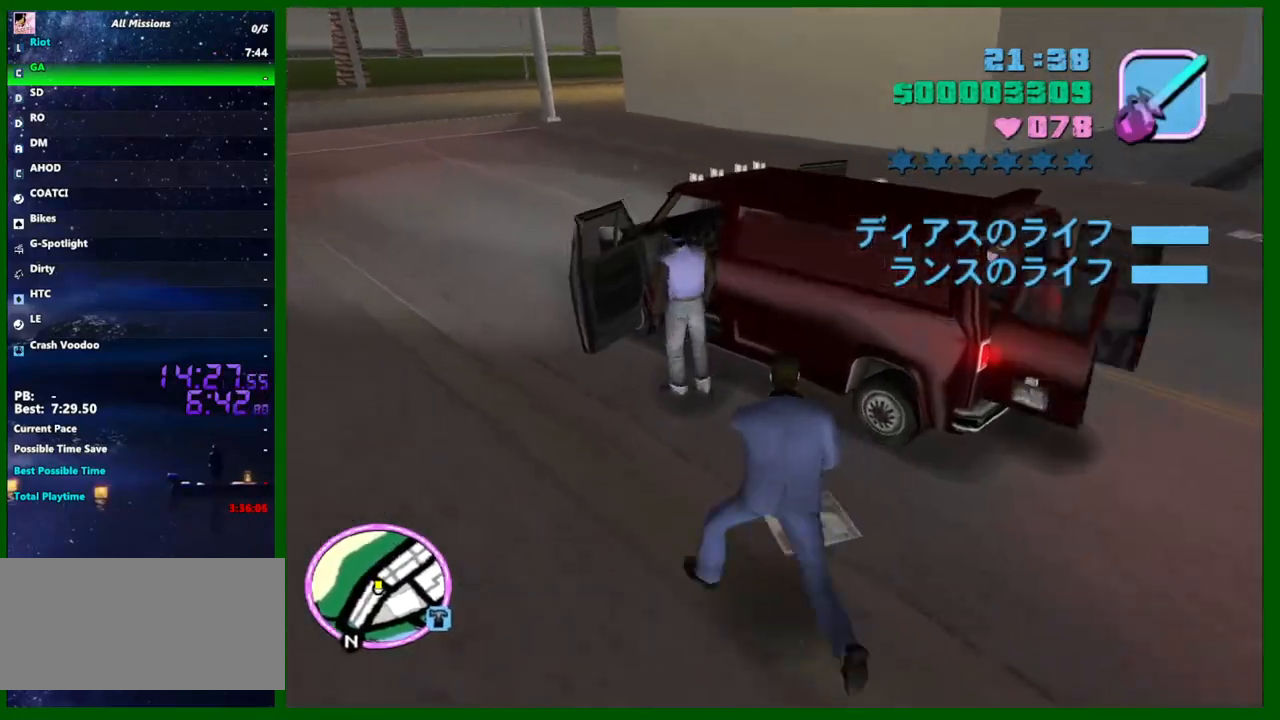
{"keys": ["a", "w"], "mouse": [], "events": [[150, "w", "up"], [233, "mouse_left", "up"], [283, "w", "down"]]}
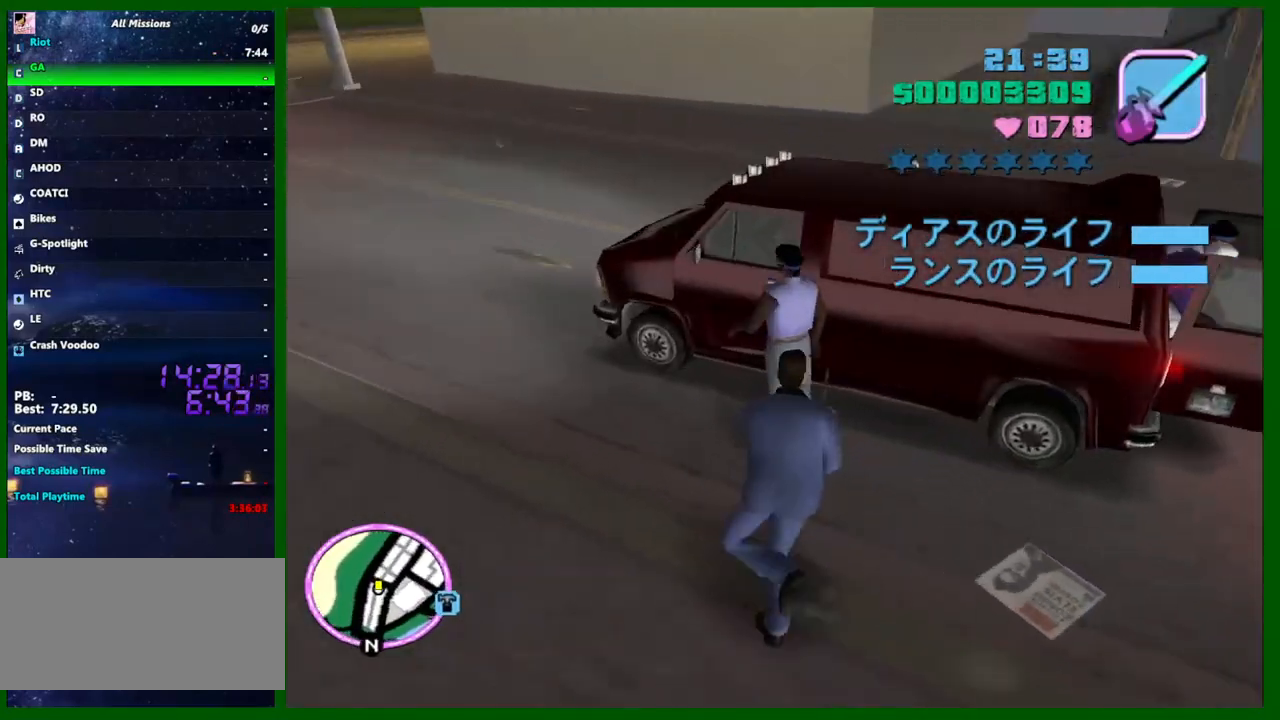
{"keys": ["d", "w"], "mouse": [], "events": [[117, "a", "up"], [117, "d", "down"]]}
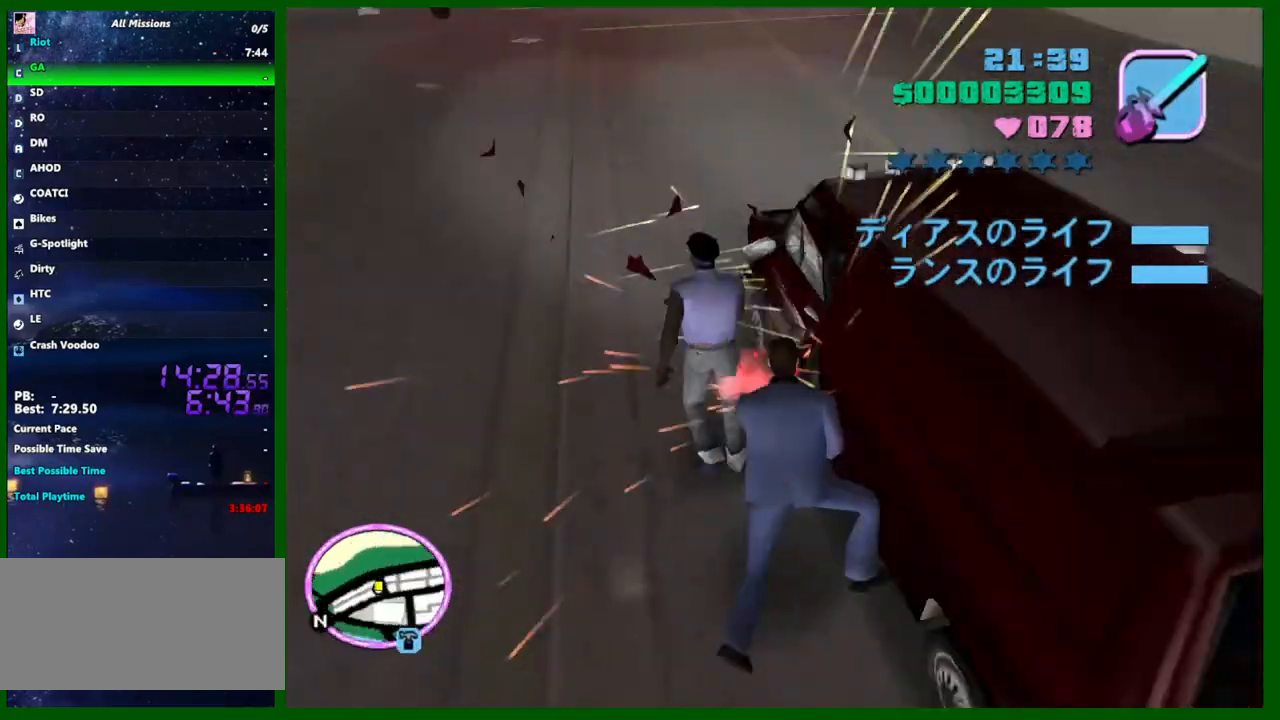
{"keys": ["d", "w"], "mouse": [], "events": []}
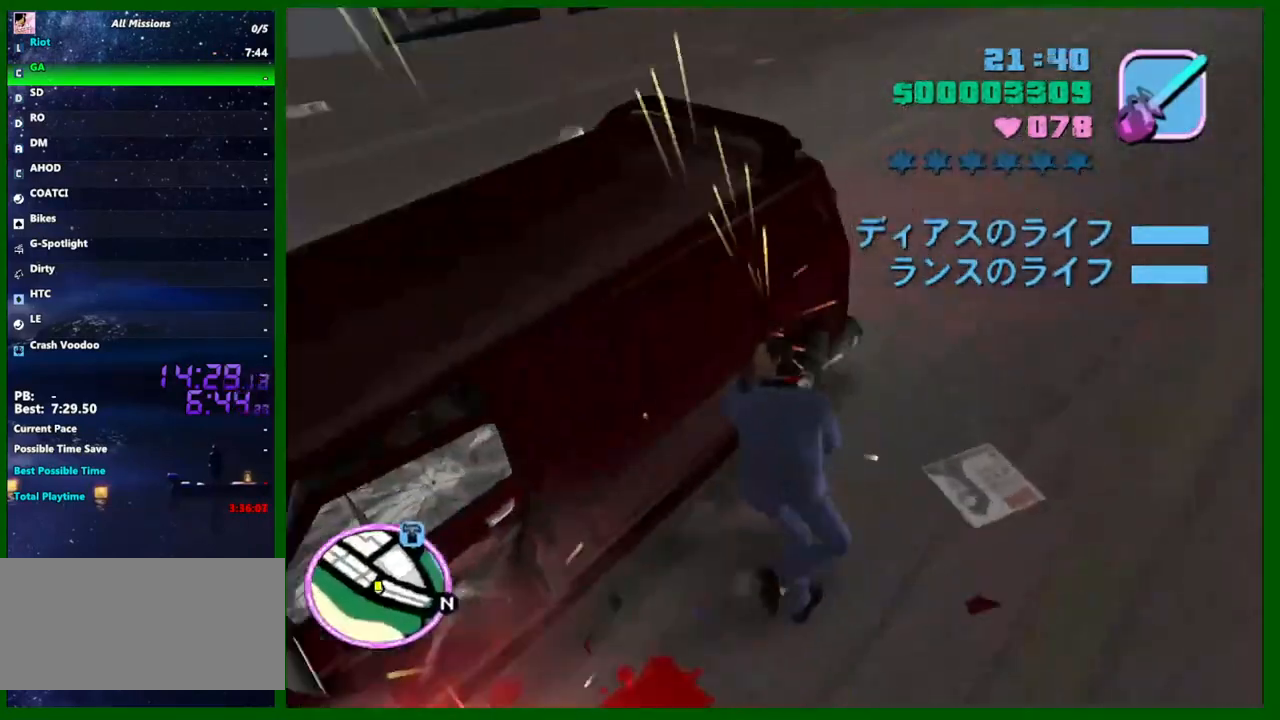
{"keys": ["d", "w"], "mouse": [], "events": []}
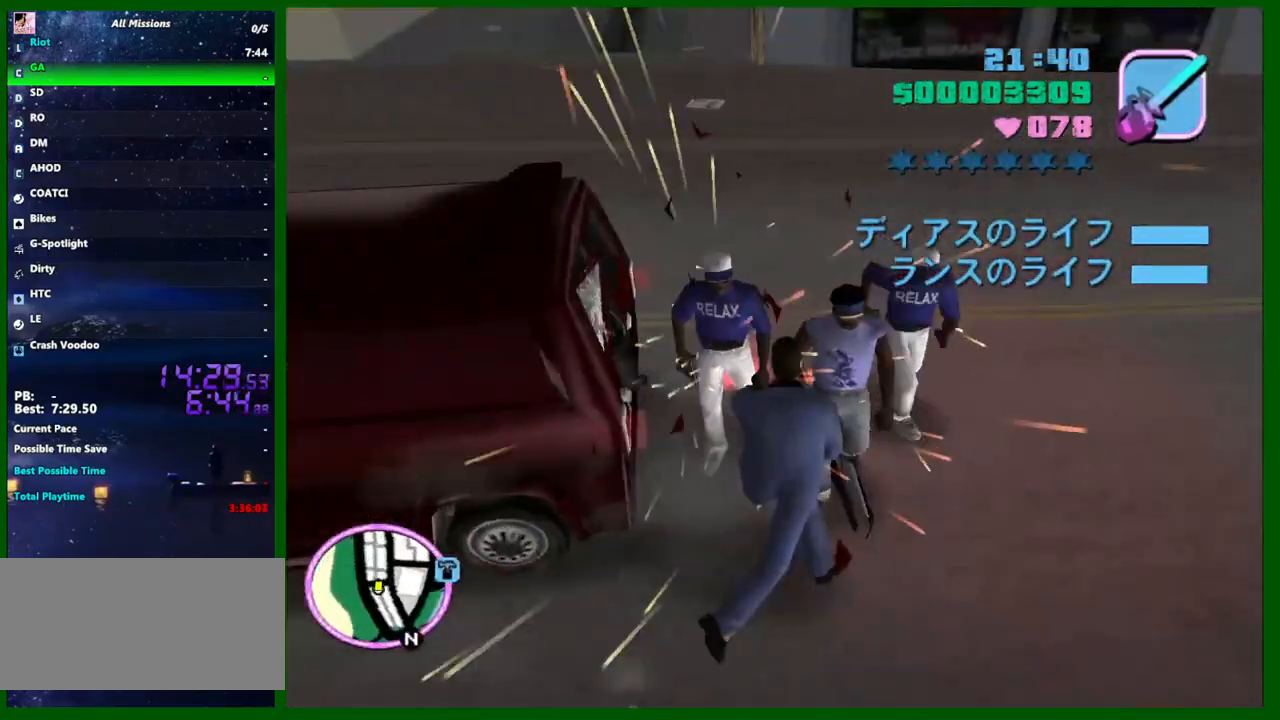
{"keys": ["shift", "w"], "mouse": [], "events": [[117, "c", "down"], [200, "c", "up"], [300, "q", "down"], [400, "shift", "down"], [433, "q", "up"], [483, "d", "up"]]}
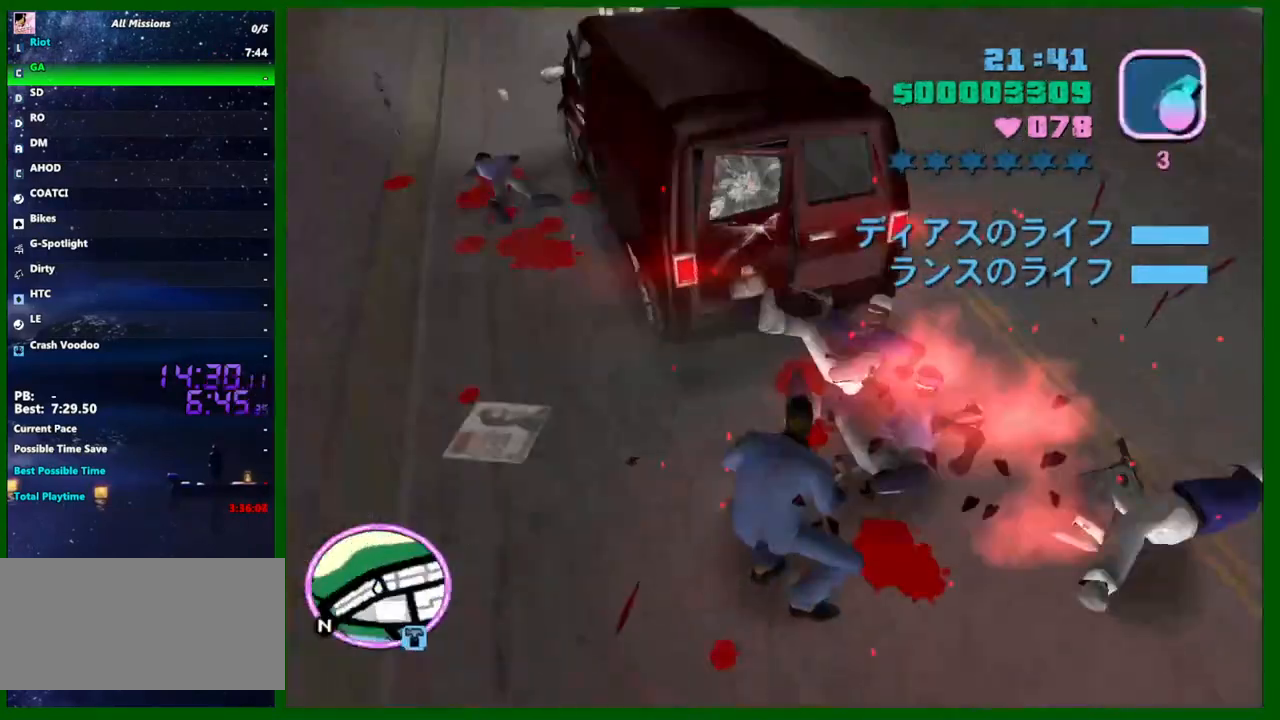
{"keys": ["a", "shift", "w"], "mouse": [], "events": [[83, "a", "down"]]}
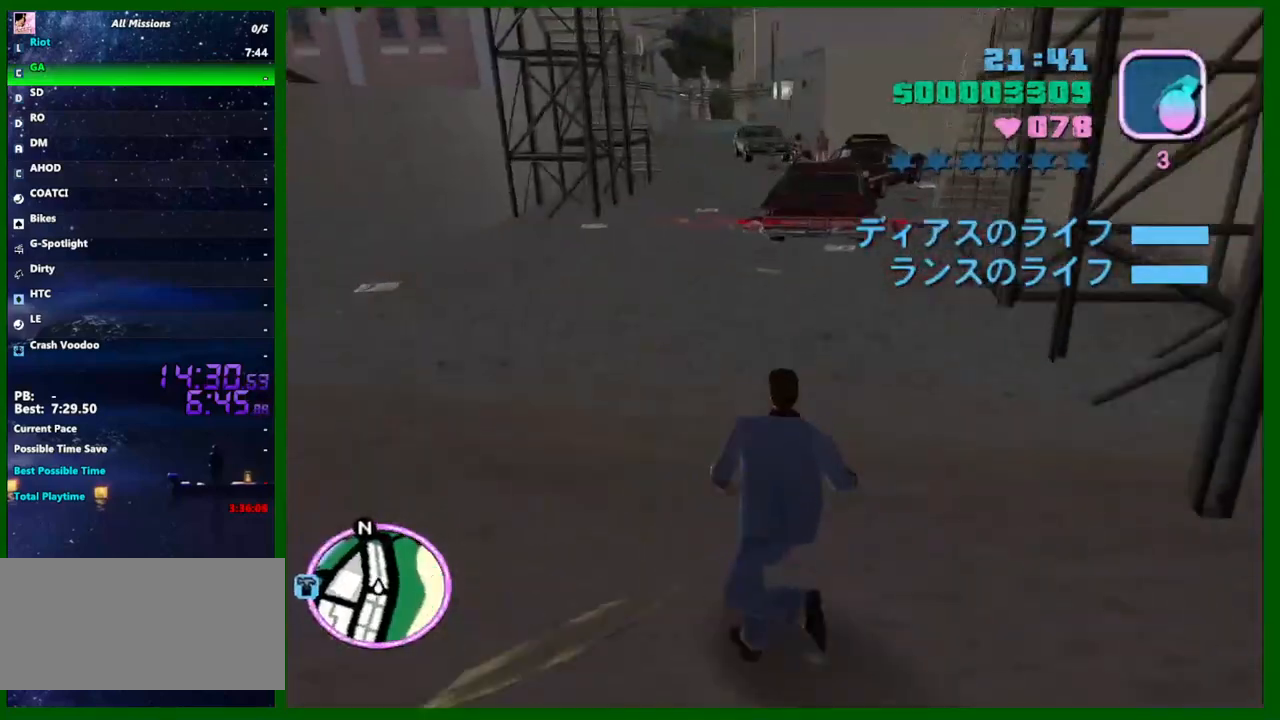
{"keys": ["w"], "mouse": [], "events": [[183, "a", "up"], [233, "shift", "up"], [283, "shift", "down"], [417, "shift", "up"]]}
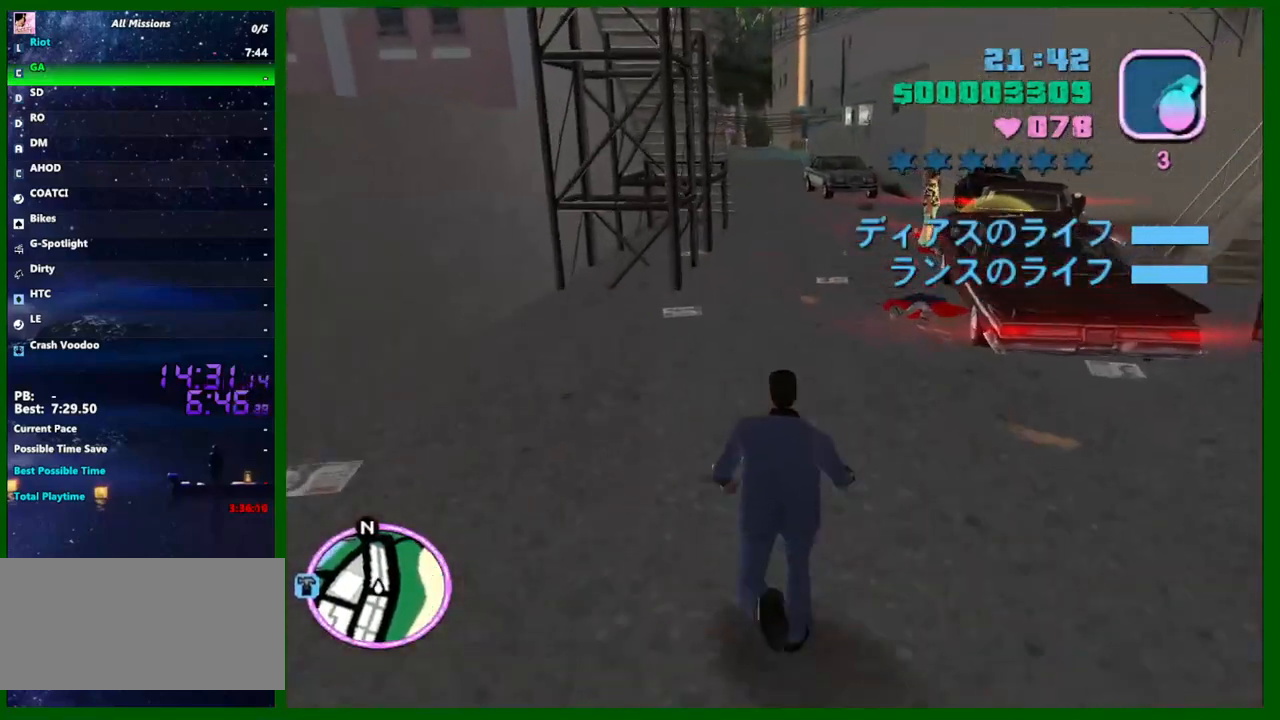
{"keys": ["d", "w"], "mouse": [], "events": [[250, "shift", "down"], [383, "shift", "up"], [483, "d", "down"]]}
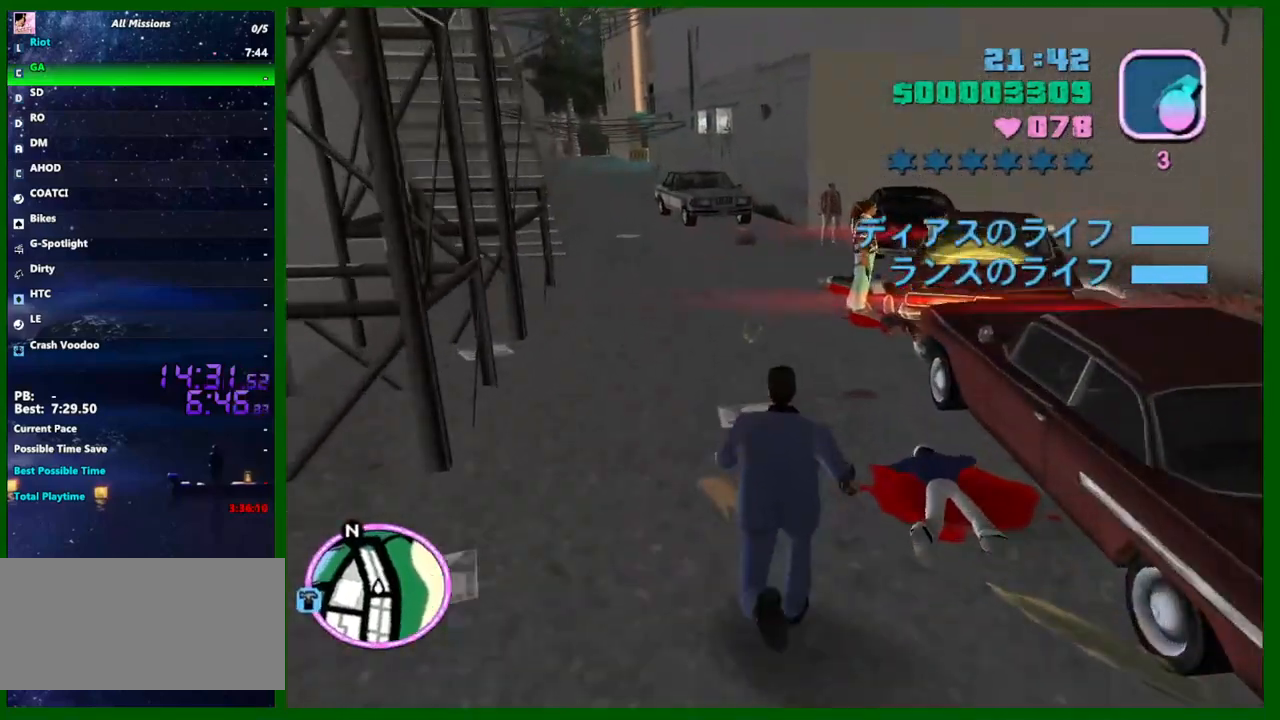
{"keys": ["d", "w"], "mouse": [], "events": [[33, "shift", "down"], [83, "d", "up"], [167, "shift", "up"], [367, "d", "down"]]}
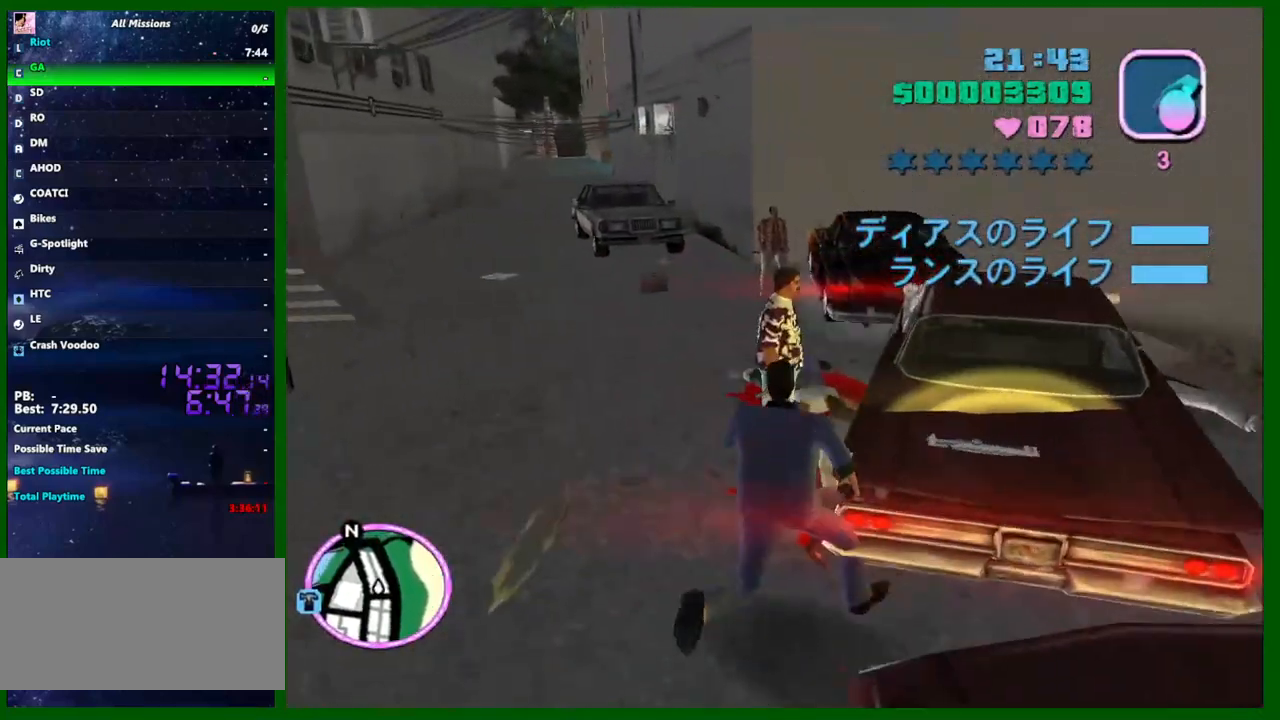
{"keys": [], "mouse": [], "events": [[100, "w", "up"], [183, "d", "up"]]}